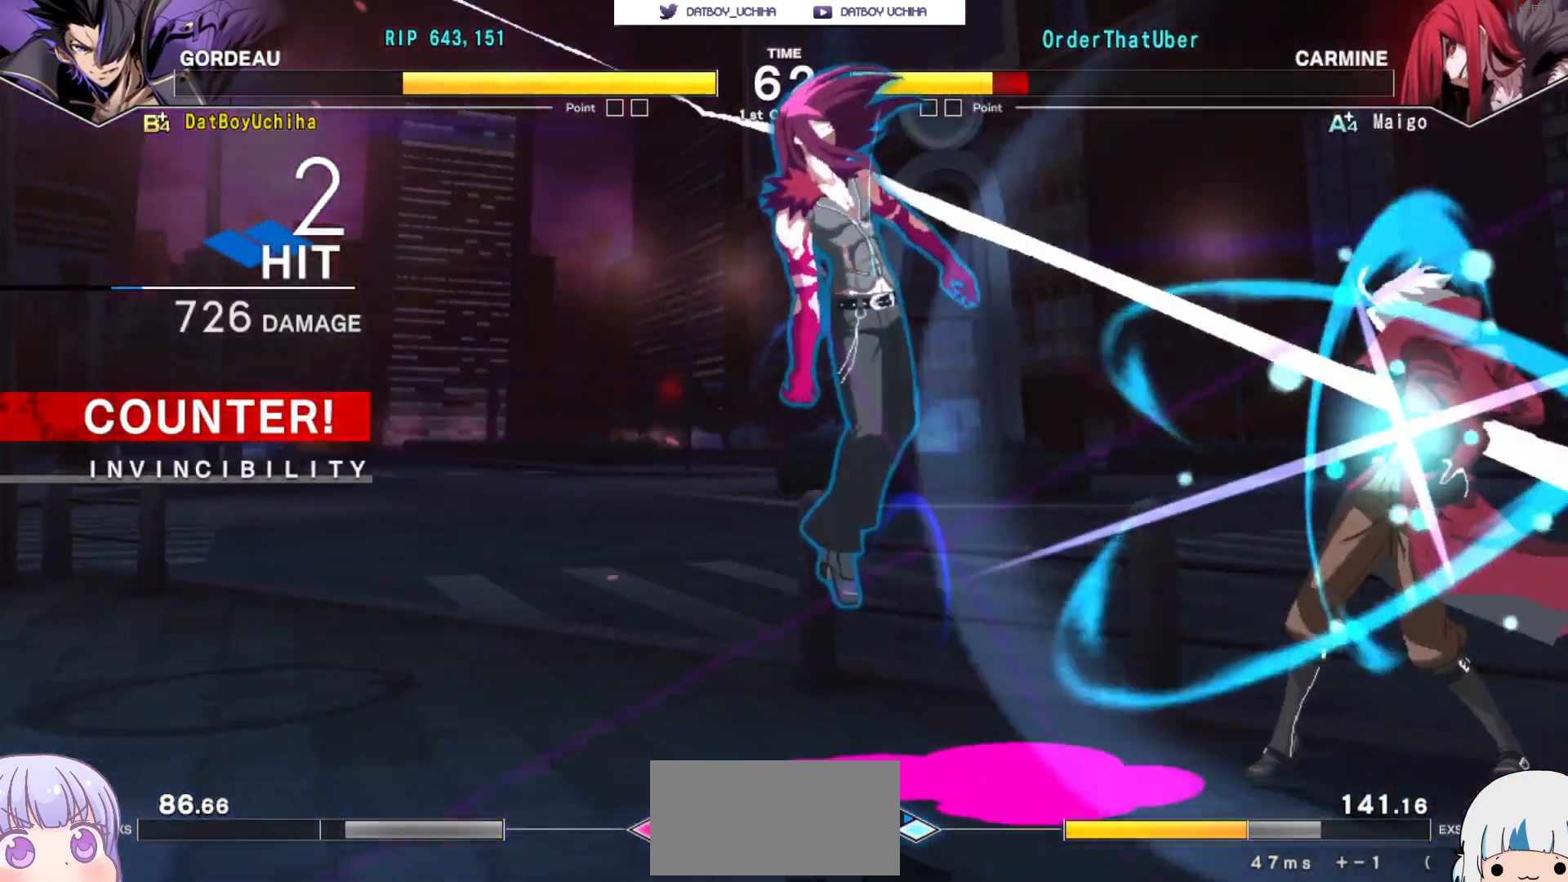
Gameplay with a controller (arcade stick); each line is a JSON object with the inputs held at the frame after it (dt_ms = milliseconds from this image to that frame). "events" lists button and stick changes between this image and that frame as [ms after this image, input, new state], when the widget could be followed in between. Not read: L3 R3 left_stick.
{"dt_ms": 500, "buttons": [], "events": [[300, "R1", "up"]]}
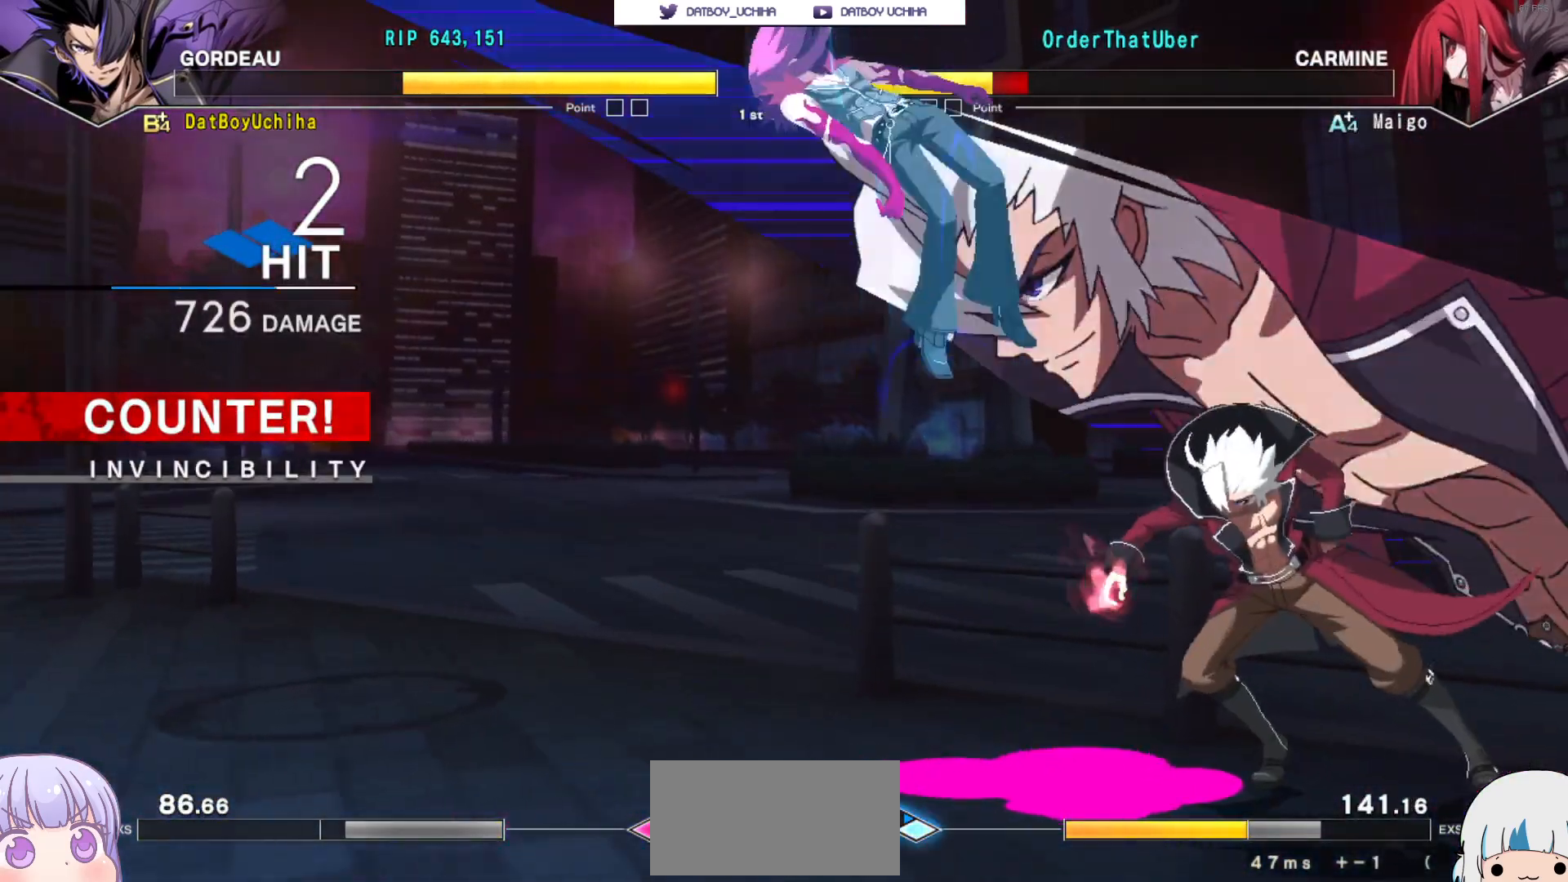
{"dt_ms": 500, "buttons": [], "events": [[283, "CROSS", "down"], [300, "TRIANGLE", "down"], [417, "TRIANGLE", "up"], [433, "CROSS", "up"]]}
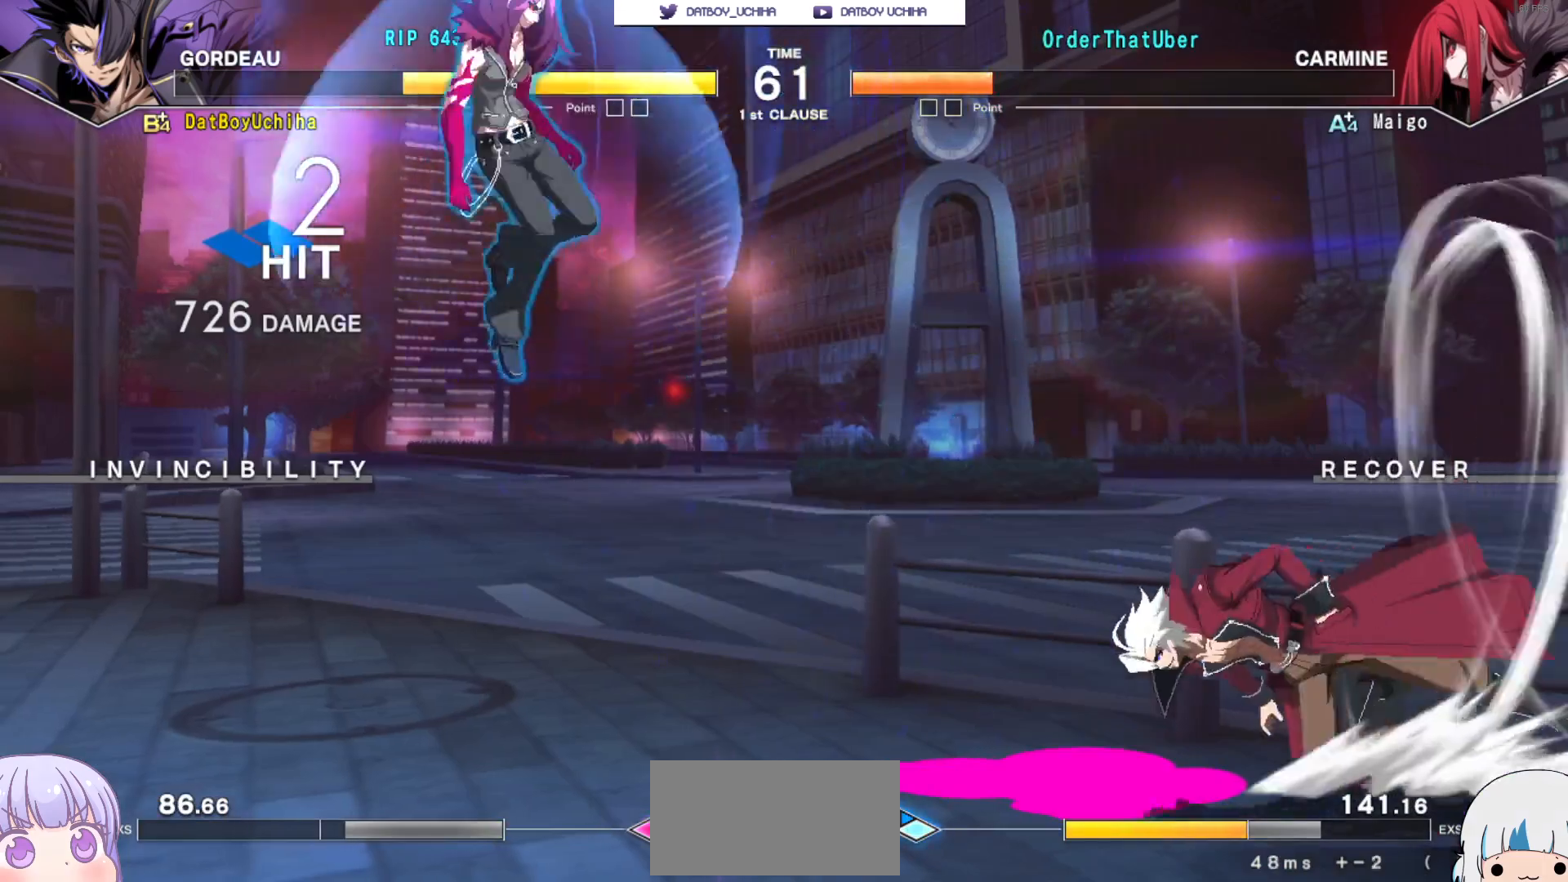
{"dt_ms": 500, "buttons": []}
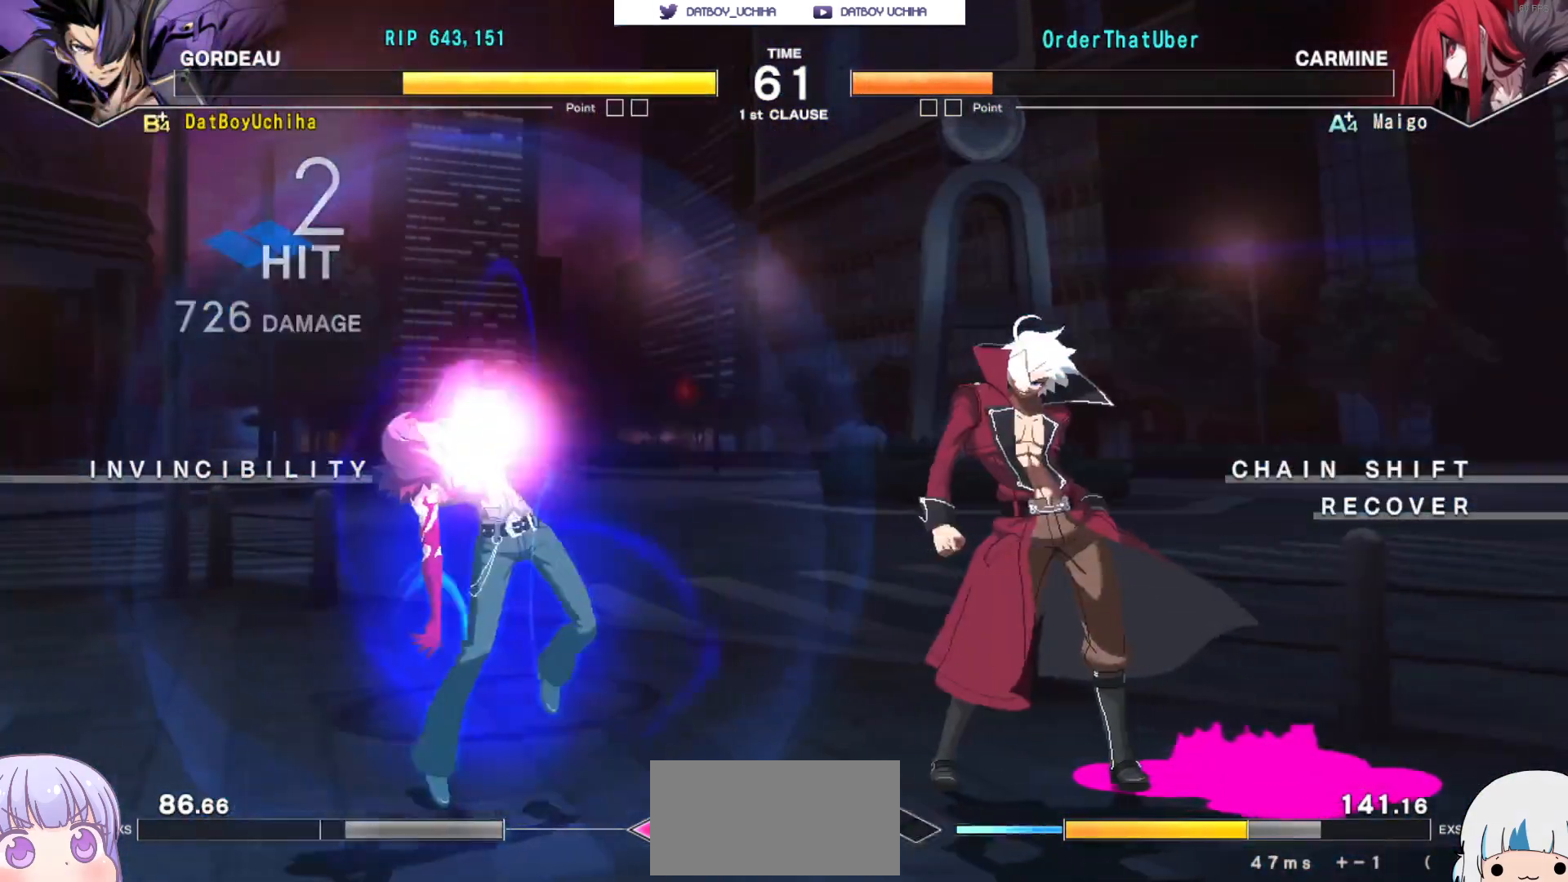
{"dt_ms": 1000, "buttons": []}